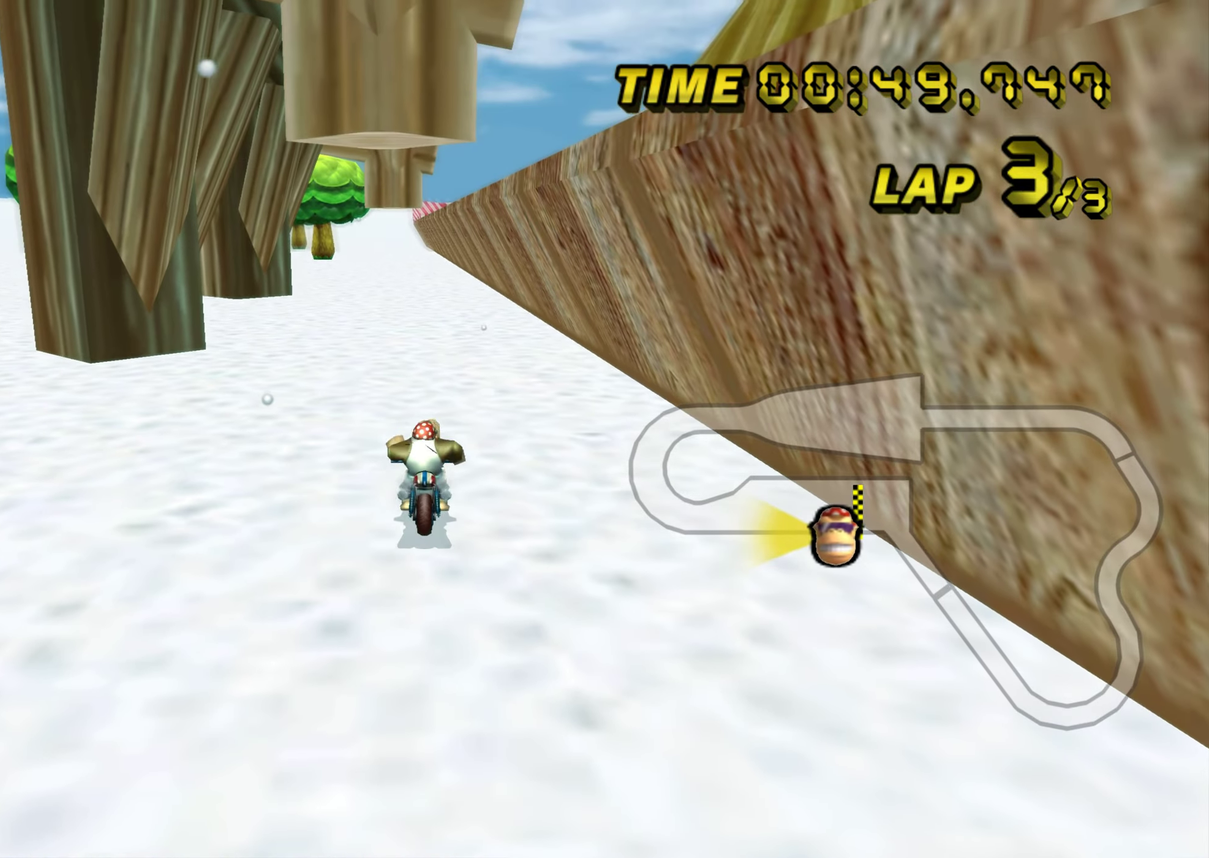
Gameplay with a controller (Nintendo layout); each line is a JSON object with the inputs held at the frame after it. "events" lists button and stick changes between this image and that frame as [ms after this image, input, new state], when the widget could be followed in between. Not read: A L1 L3 R3.
{"buttons": [], "left_stick": "center", "events": []}
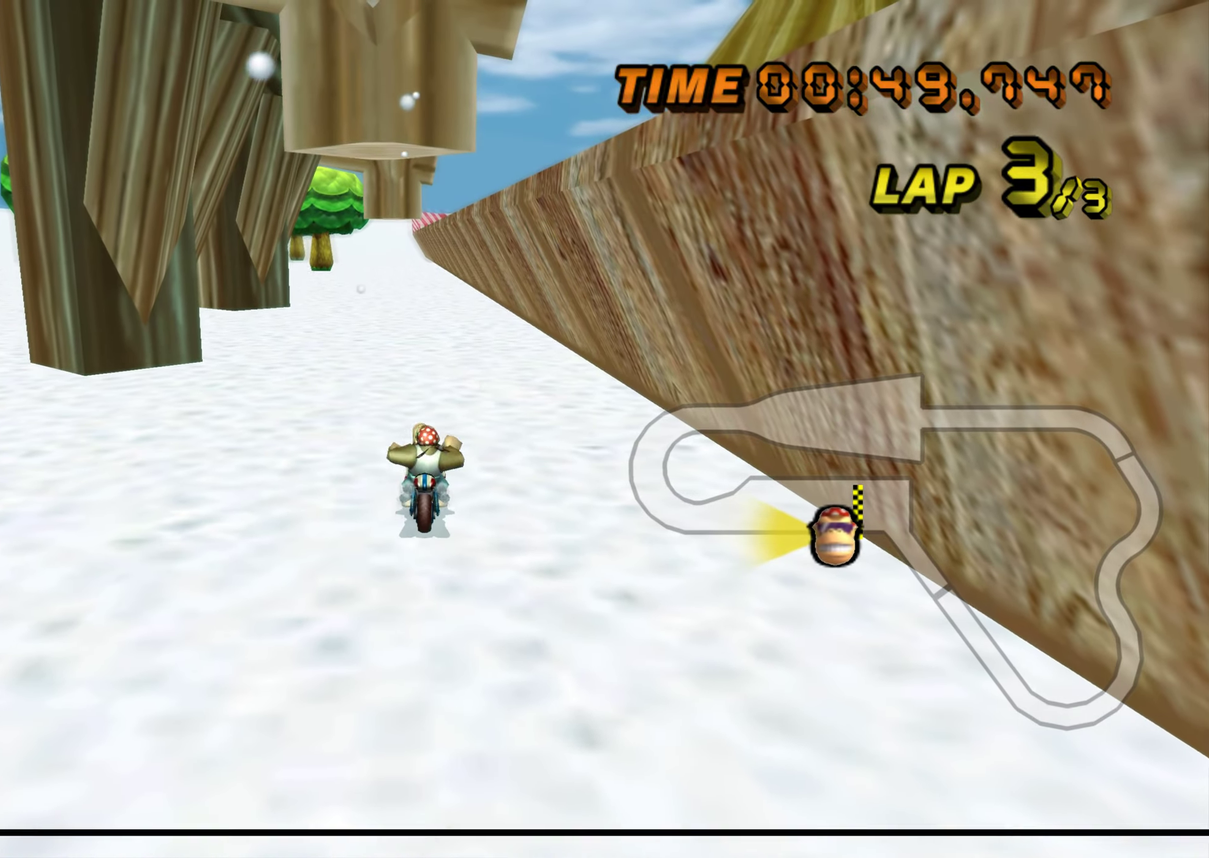
{"buttons": [], "left_stick": "center", "events": []}
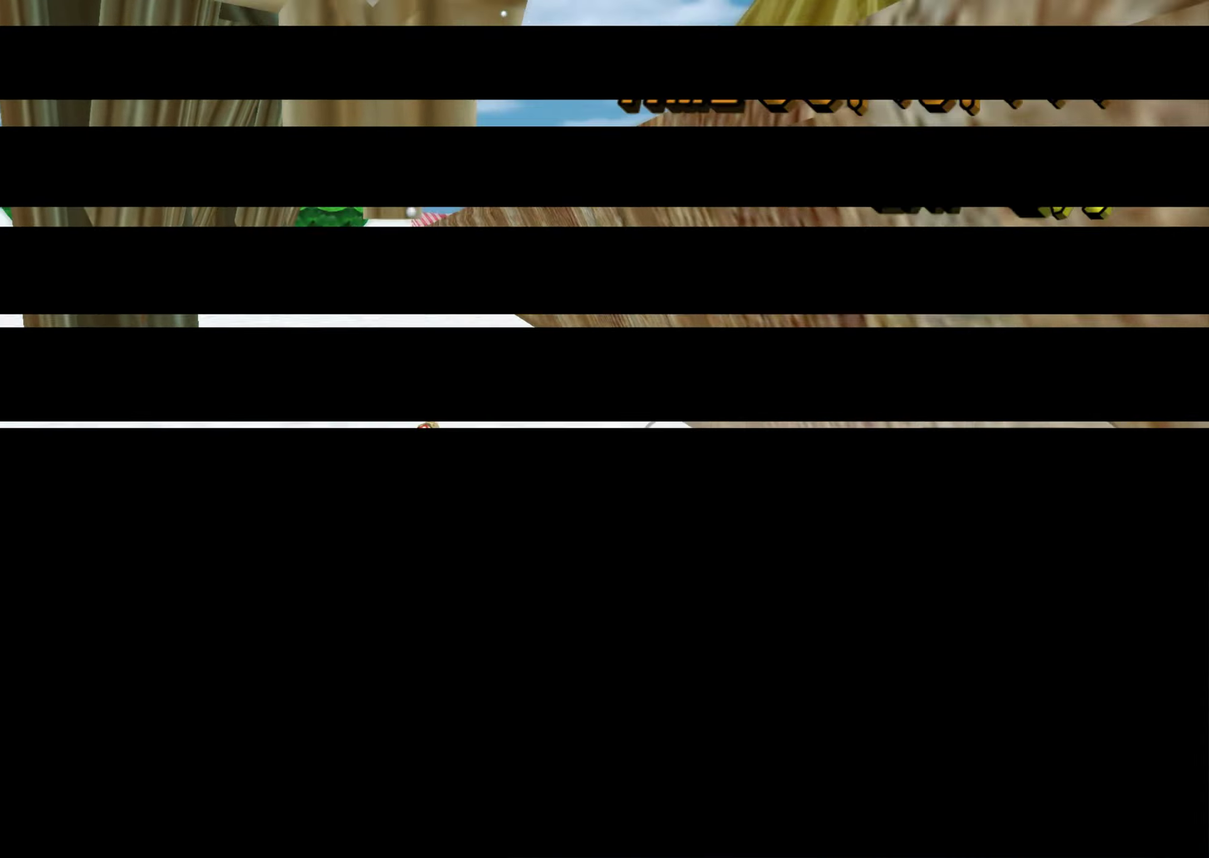
{"buttons": [], "left_stick": "center", "events": []}
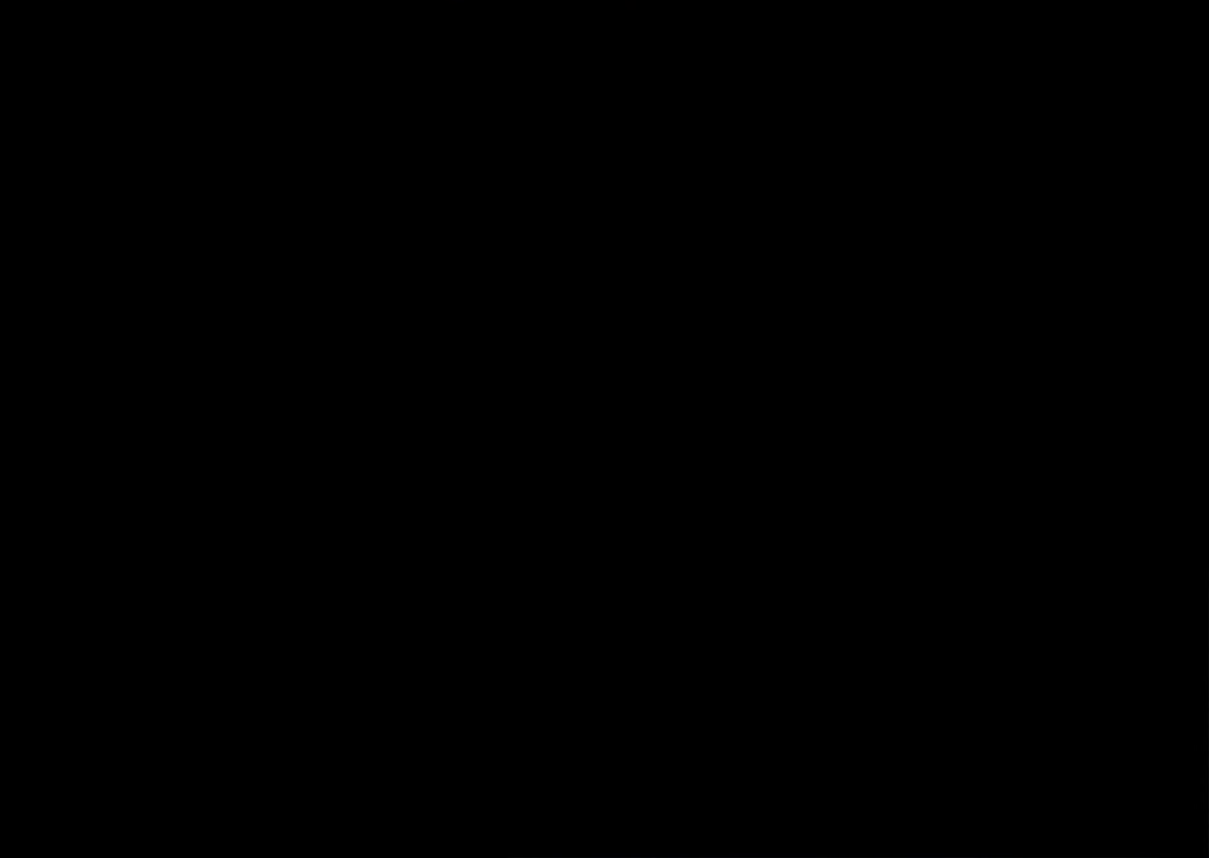
{"buttons": [], "left_stick": "center", "events": []}
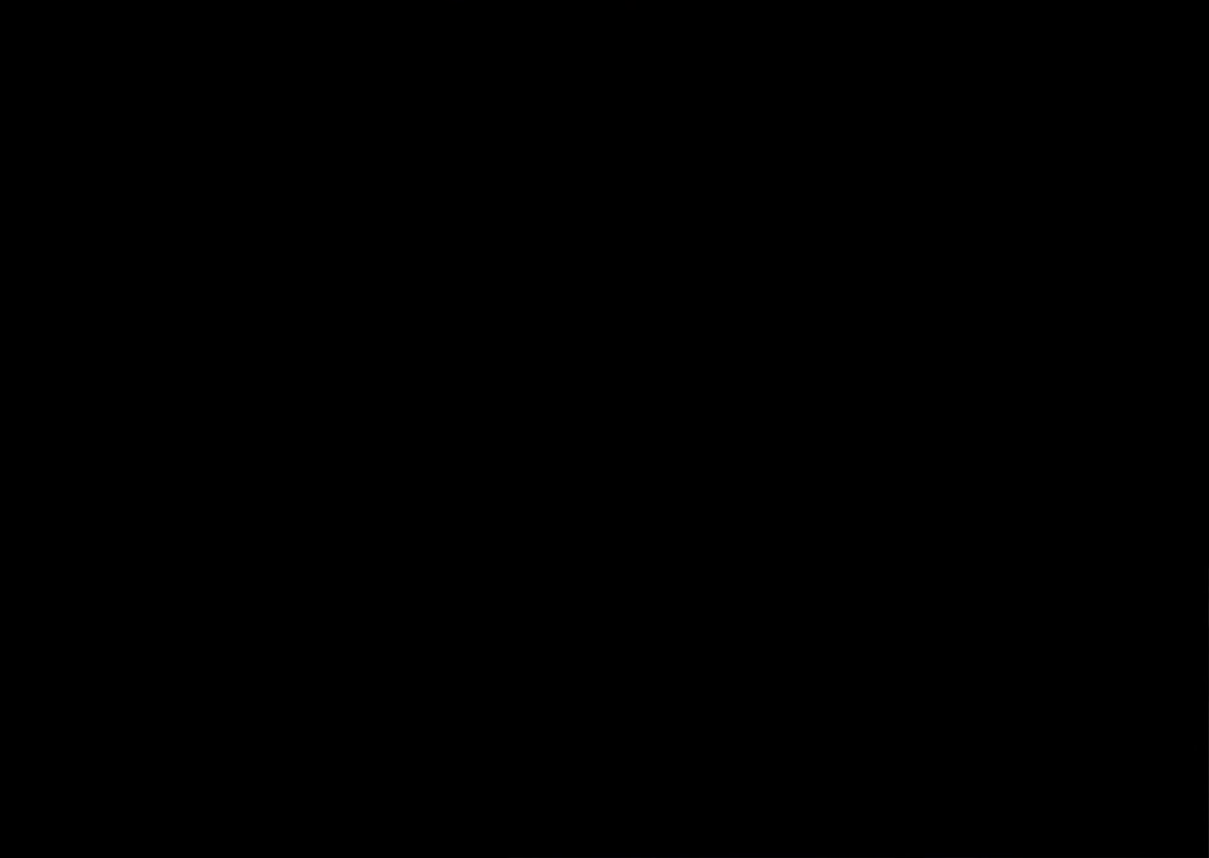
{"buttons": [], "left_stick": "center", "events": [[117, "left_stick", "down"], [284, "left_stick", "center"]]}
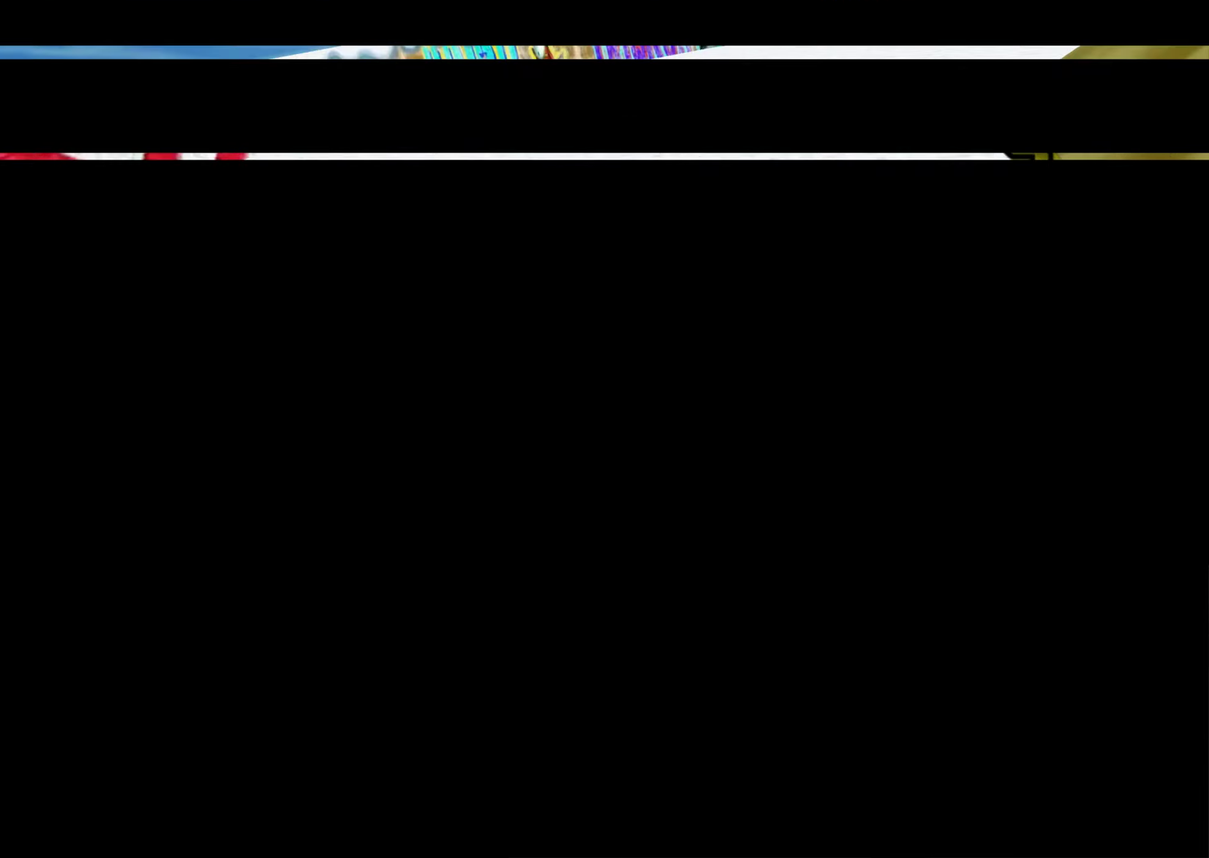
{"buttons": [], "left_stick": "down", "events": [[367, "left_stick", "down"]]}
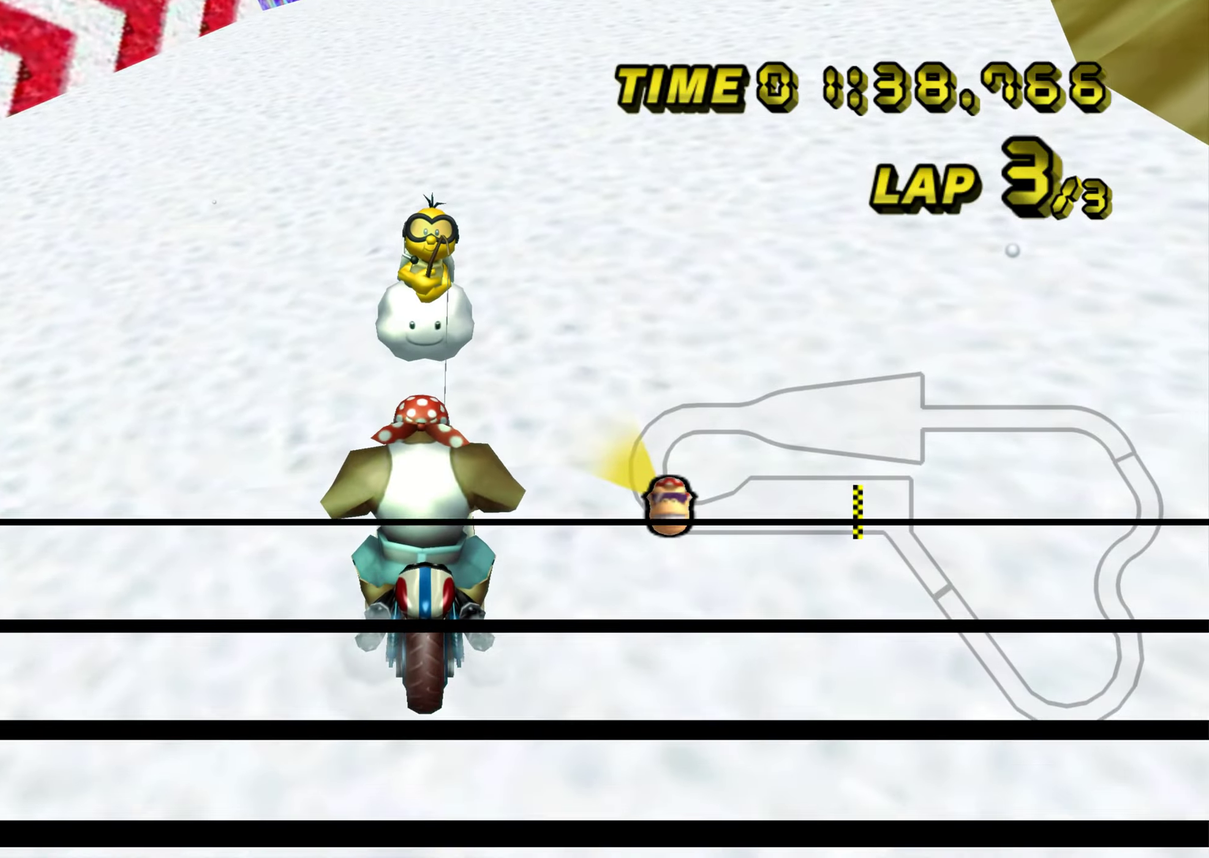
{"buttons": [], "left_stick": "down", "events": []}
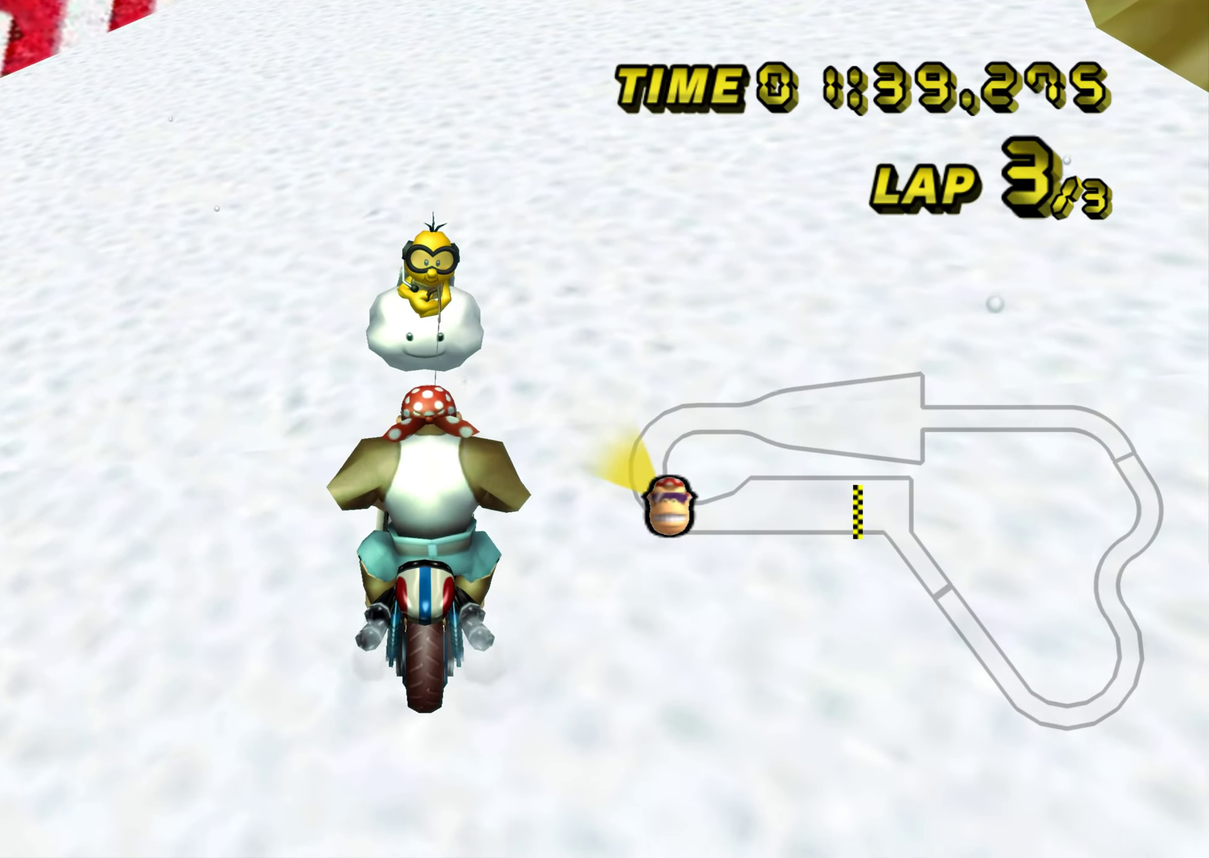
{"buttons": [], "left_stick": "down-right", "events": [[501, "left_stick", "down-right"]]}
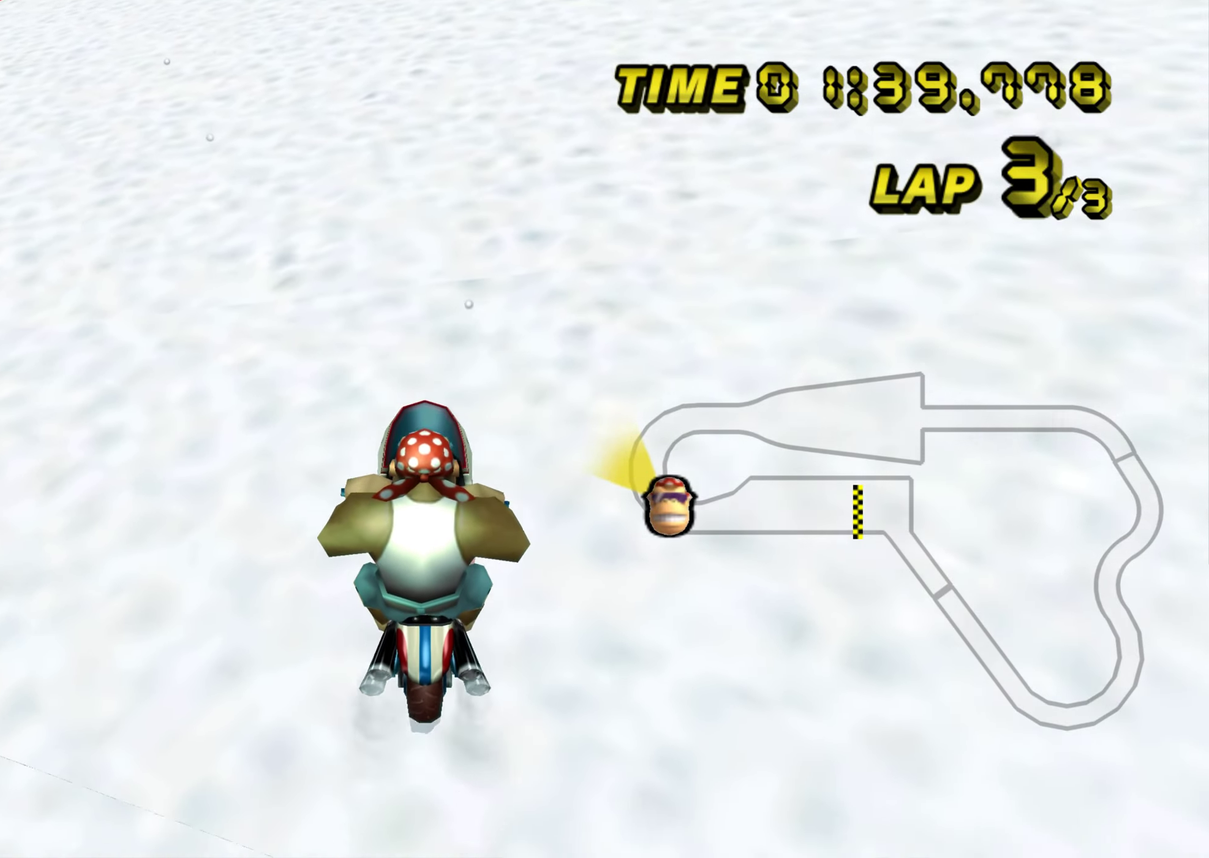
{"buttons": [], "left_stick": "right", "events": [[167, "left_stick", "right"]]}
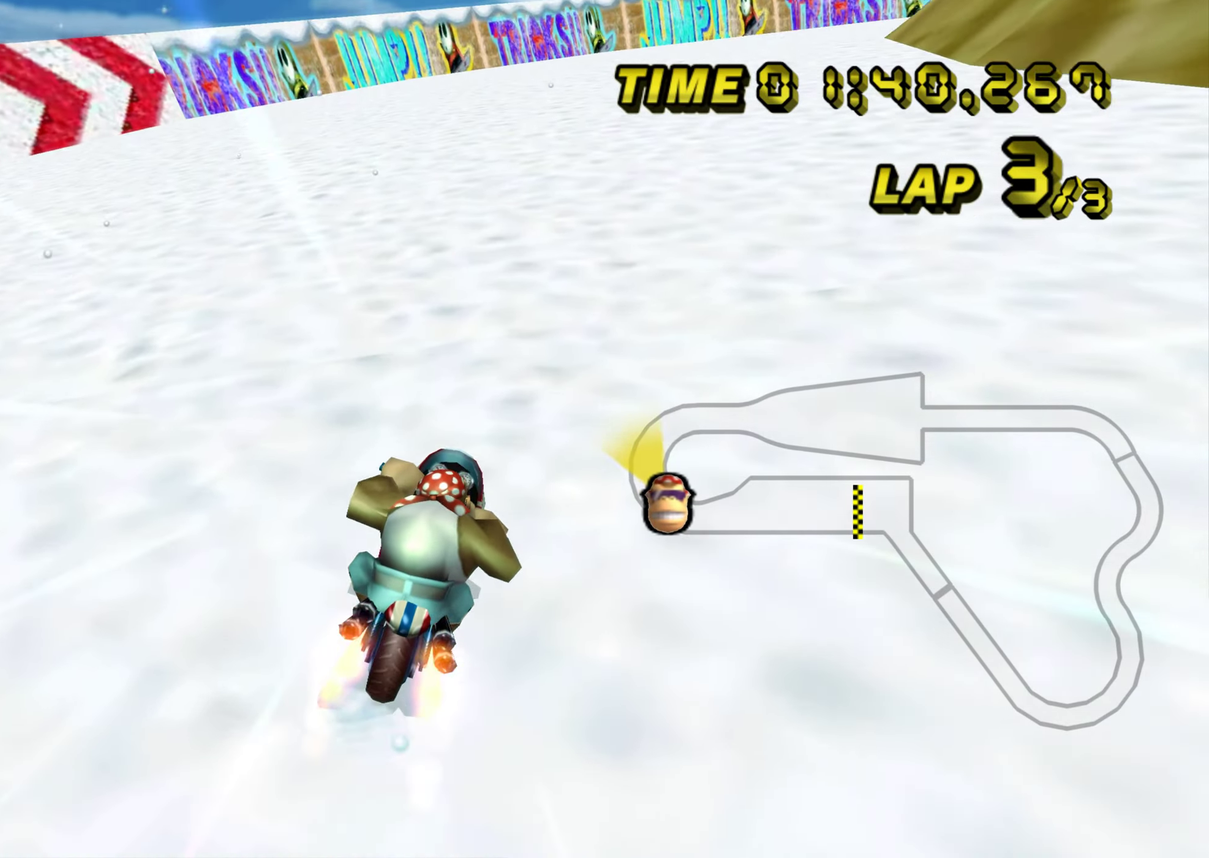
{"buttons": ["R1"], "left_stick": "right", "events": [[84, "left_stick", "center"], [484, "R1", "down"], [484, "left_stick", "right"]]}
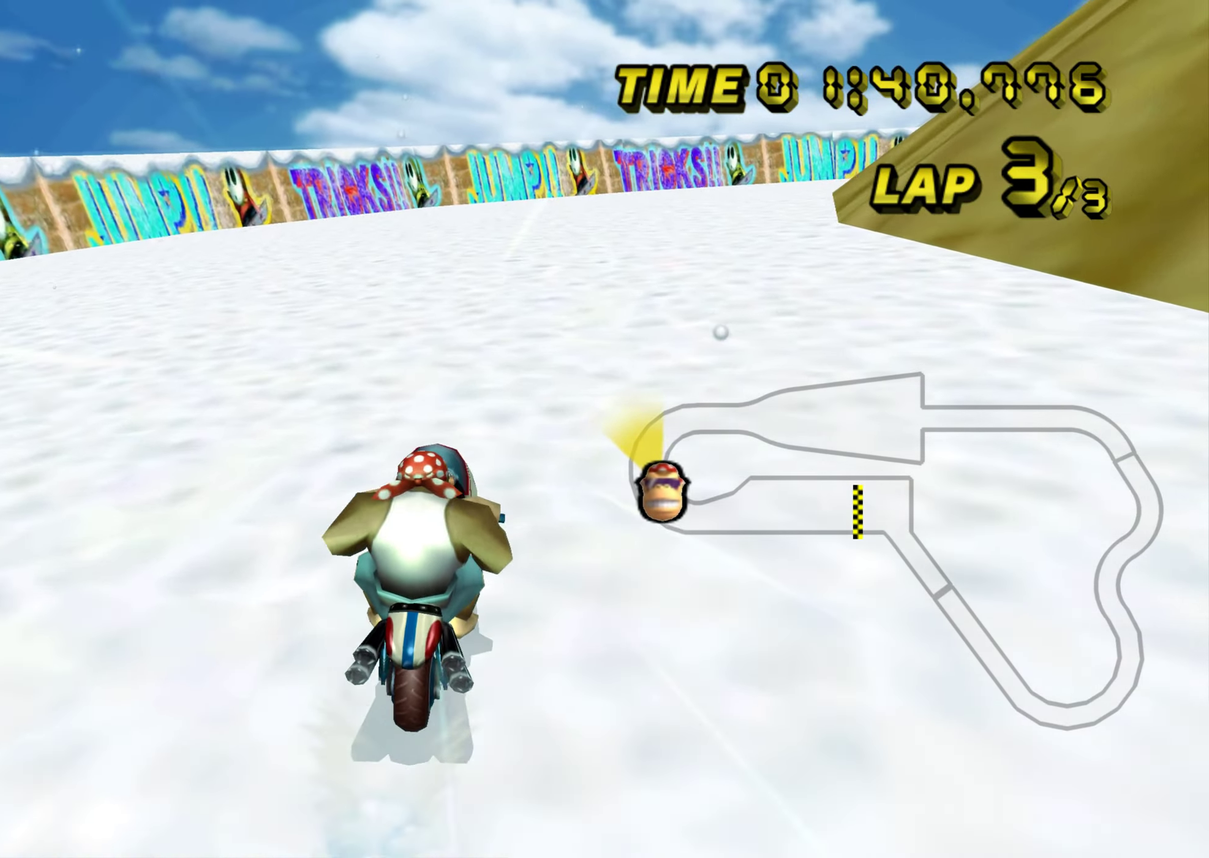
{"buttons": ["R1"], "left_stick": "up-left", "events": [[100, "left_stick", "up-right"], [367, "left_stick", "up"], [417, "left_stick", "up-left"]]}
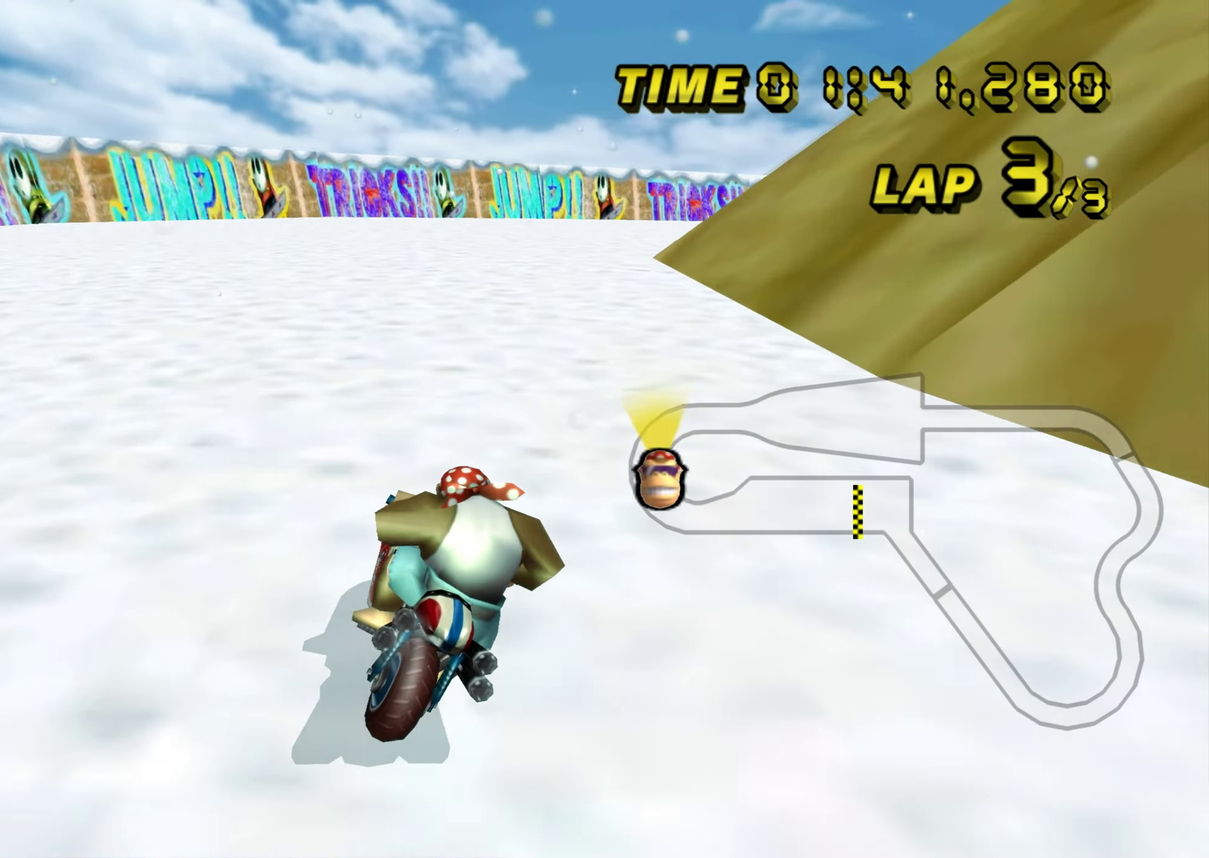
{"buttons": ["R1"], "left_stick": "up-right", "events": [[34, "left_stick", "left"], [167, "left_stick", "up-left"], [251, "left_stick", "up-right"]]}
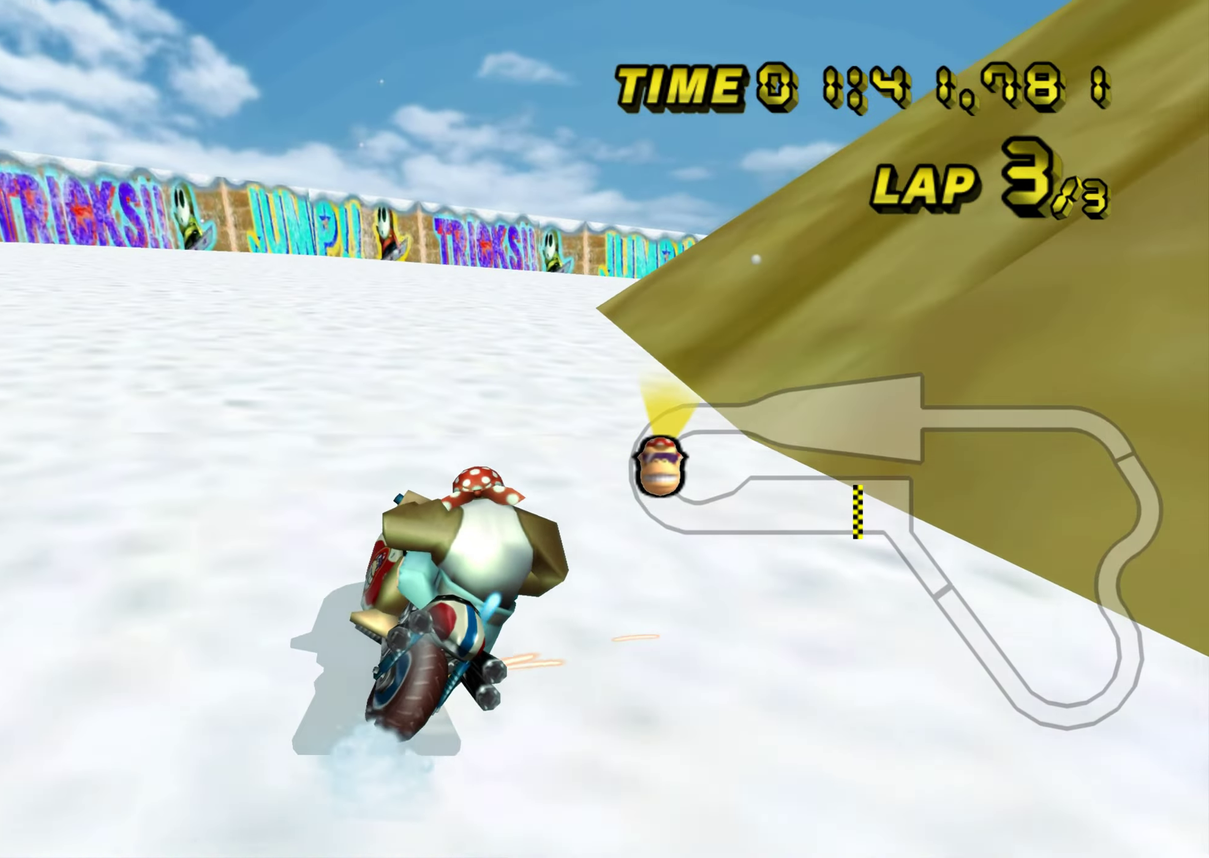
{"buttons": ["R1"], "left_stick": "up-right", "events": [[183, "left_stick", "up-left"], [350, "left_stick", "up-right"], [400, "left_stick", "right"], [484, "left_stick", "up-right"]]}
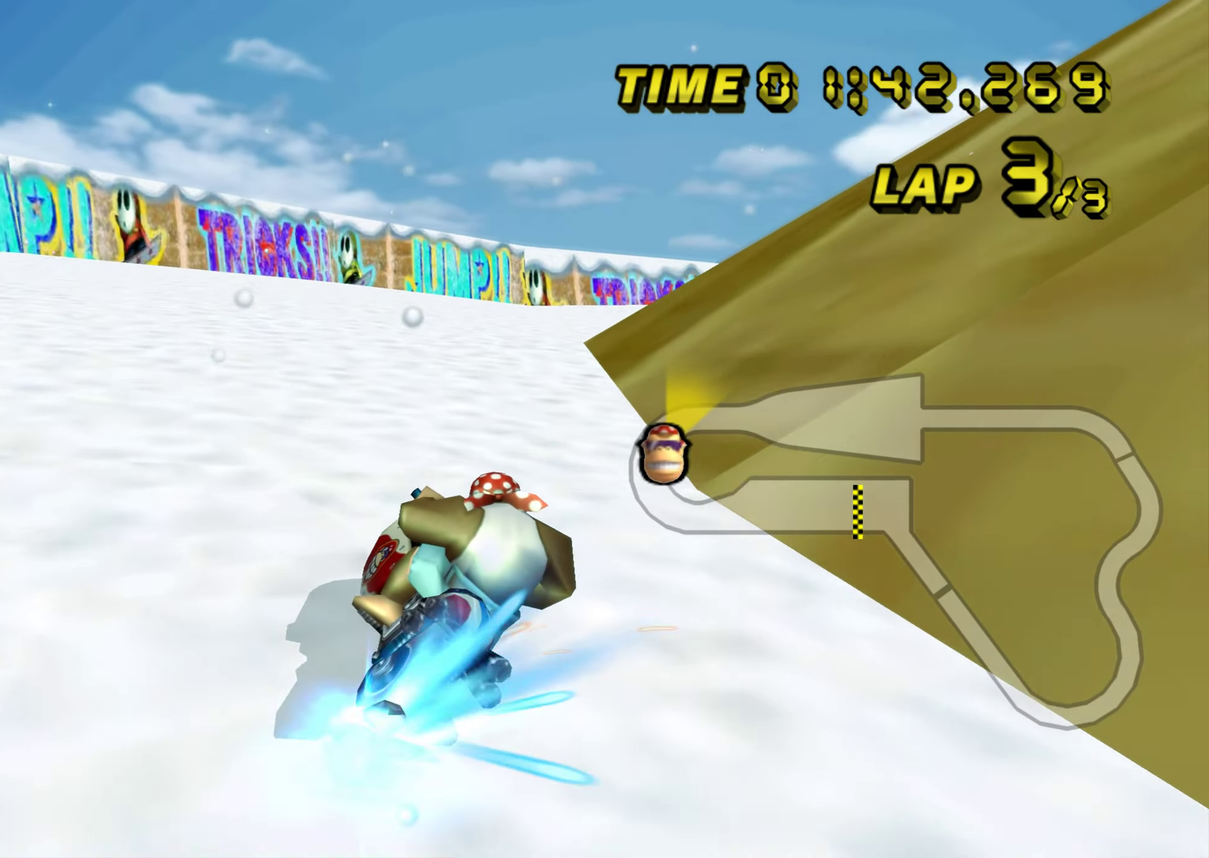
{"buttons": ["R1"], "left_stick": "up-right", "events": [[201, "left_stick", "up"], [284, "left_stick", "up-left"], [451, "left_stick", "up-right"]]}
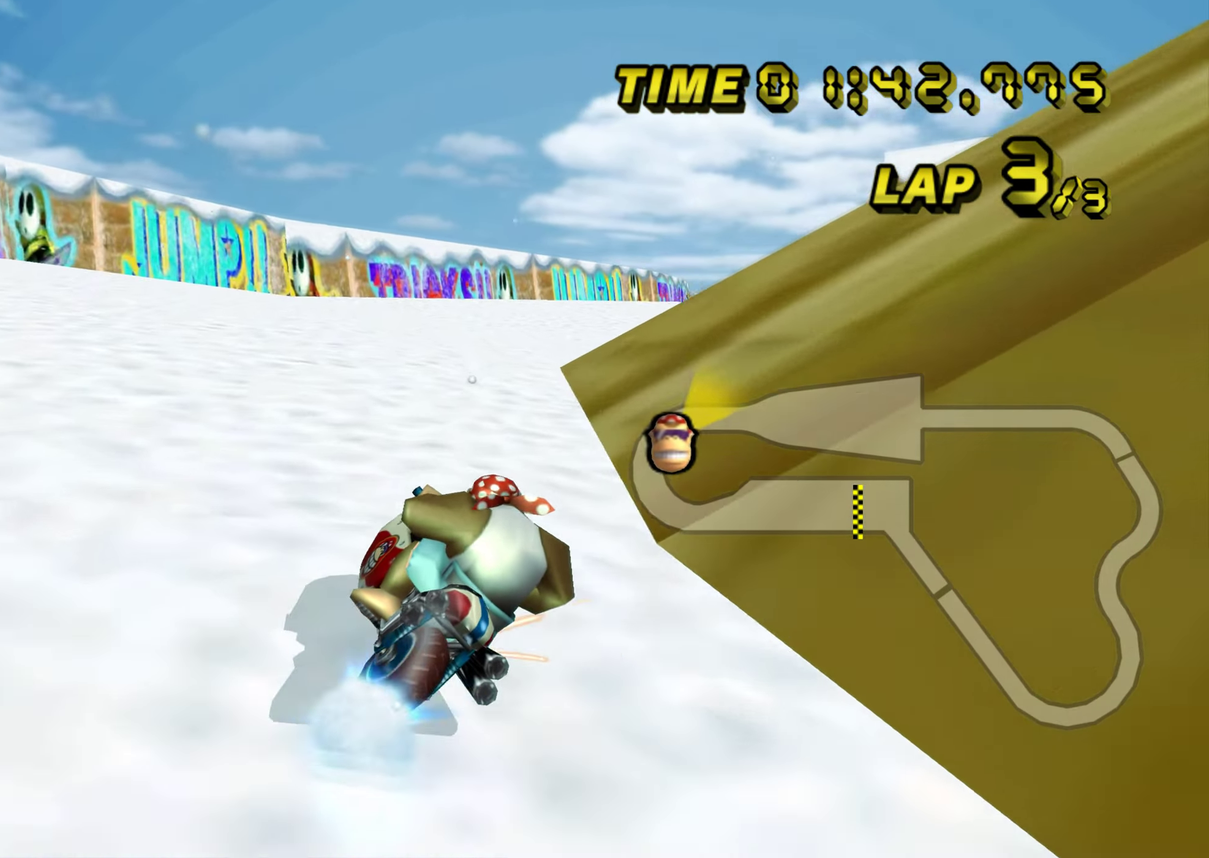
{"buttons": ["R1"], "left_stick": "up-right", "events": [[134, "left_stick", "up"], [217, "left_stick", "up-left"], [267, "left_stick", "up"], [351, "left_stick", "up-right"]]}
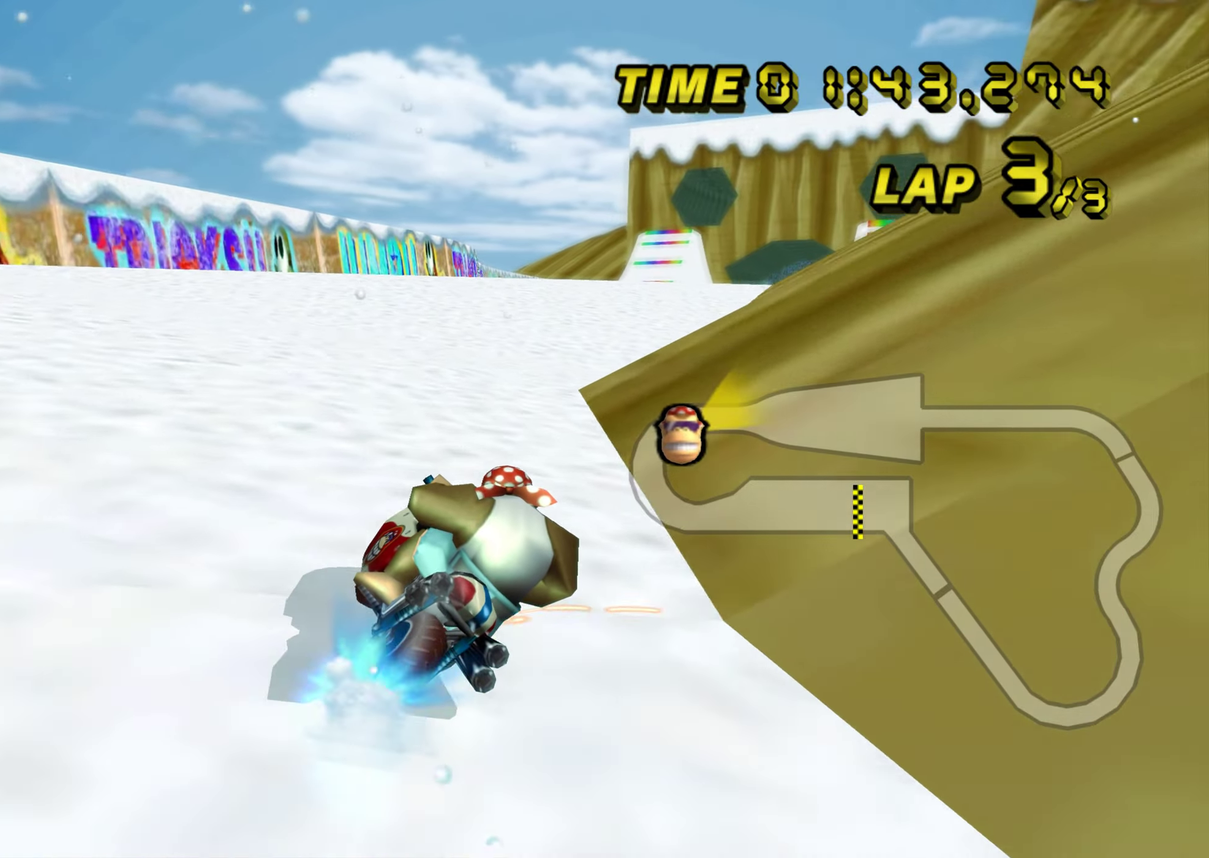
{"buttons": [], "left_stick": "center", "events": [[150, "R1", "up"], [200, "left_stick", "center"], [300, "left_stick", "left"], [500, "left_stick", "center"]]}
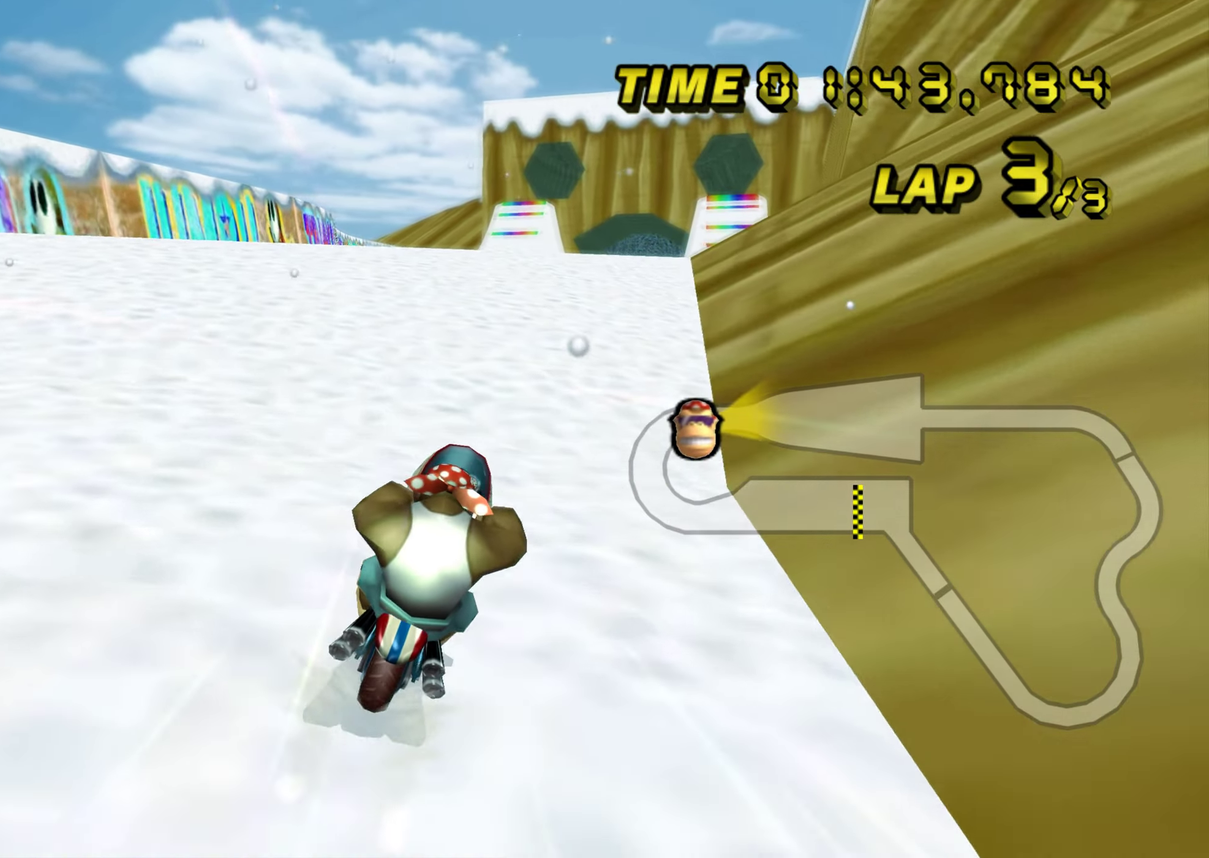
{"buttons": [], "left_stick": "center", "events": [[200, "left_stick", "right"], [334, "left_stick", "center"]]}
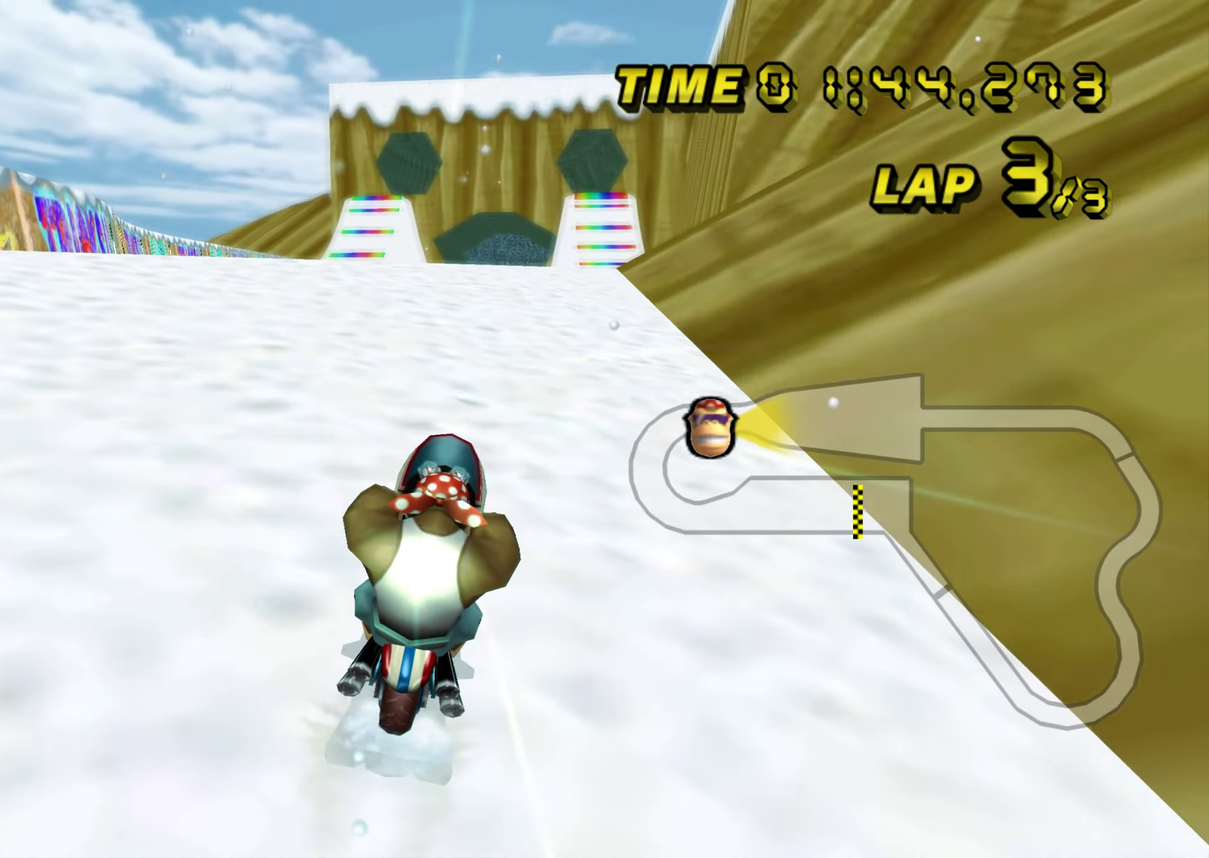
{"buttons": [], "left_stick": "center", "events": []}
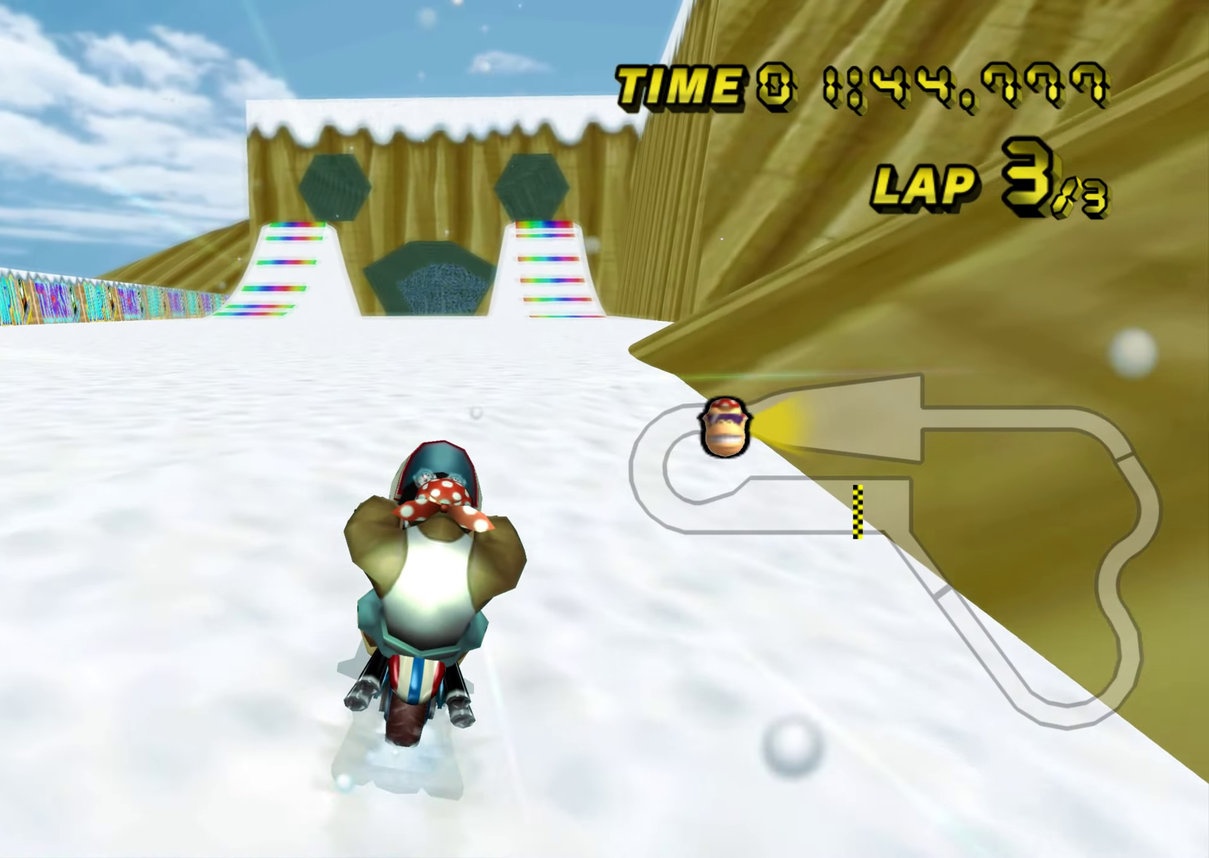
{"buttons": [], "left_stick": "right", "events": [[84, "left_stick", "right"]]}
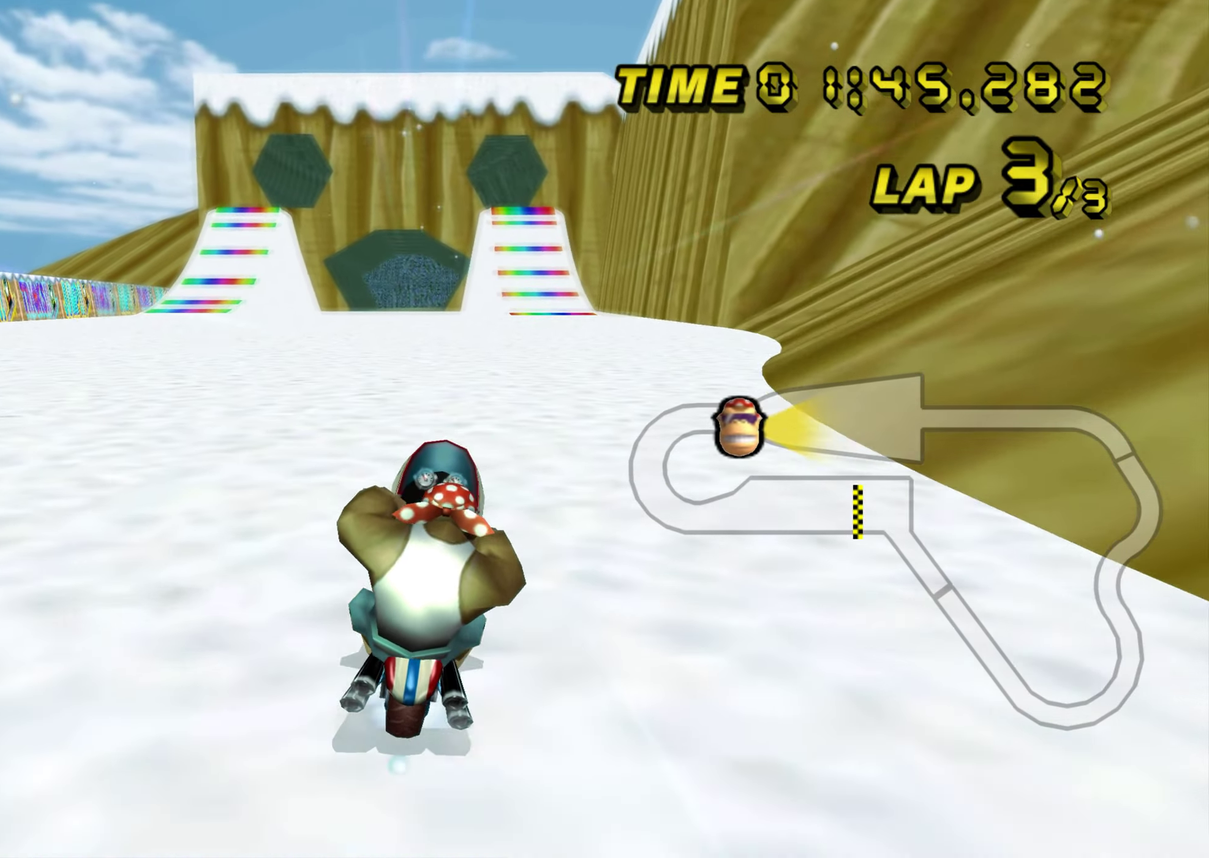
{"buttons": [], "left_stick": "center", "events": [[83, "left_stick", "center"]]}
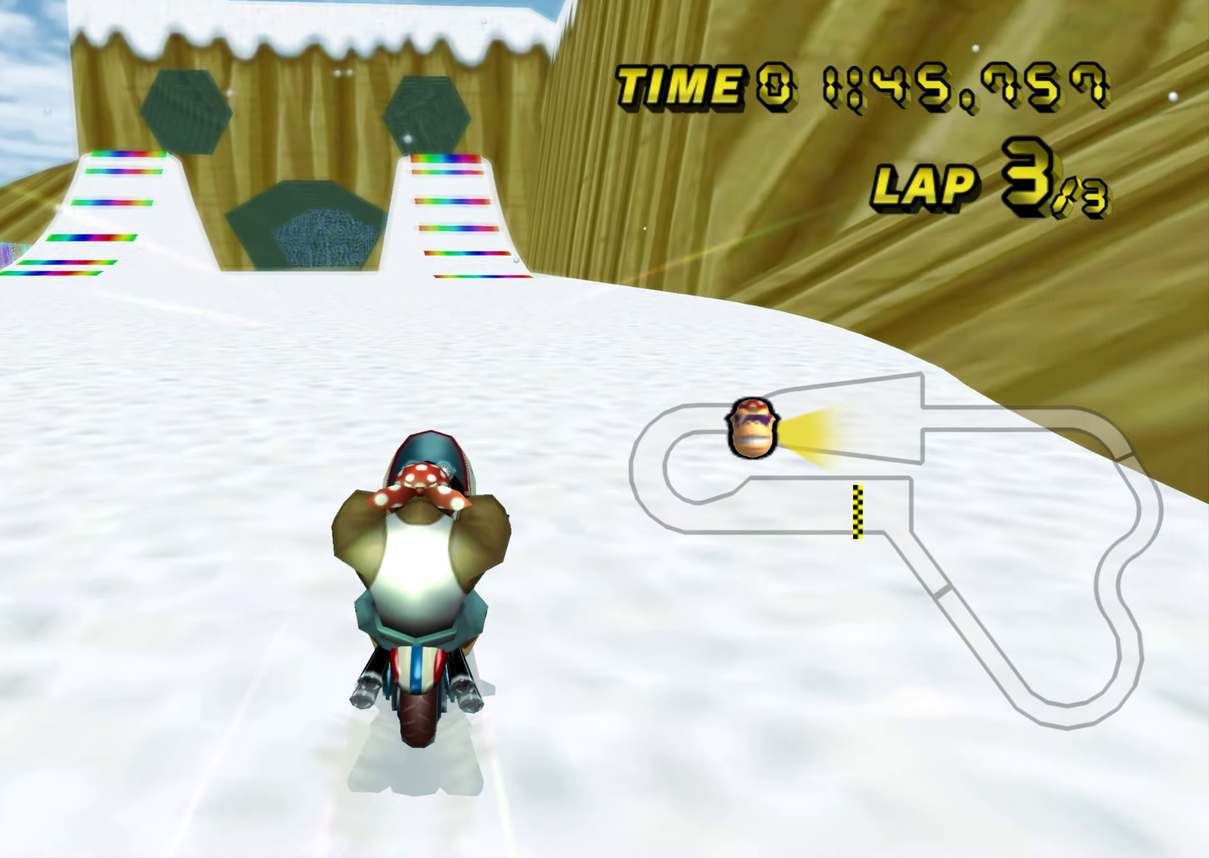
{"buttons": [], "left_stick": "center", "events": []}
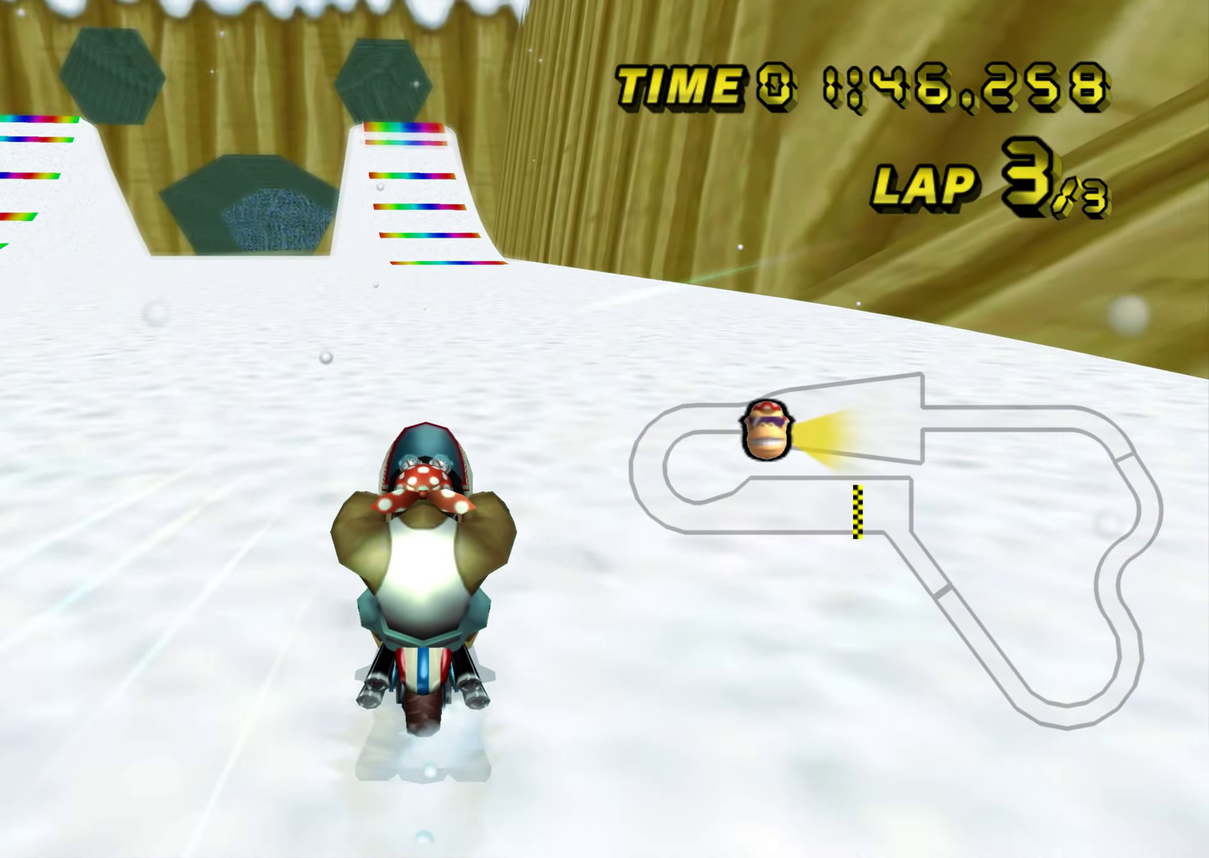
{"buttons": [], "left_stick": "left", "events": [[501, "left_stick", "left"]]}
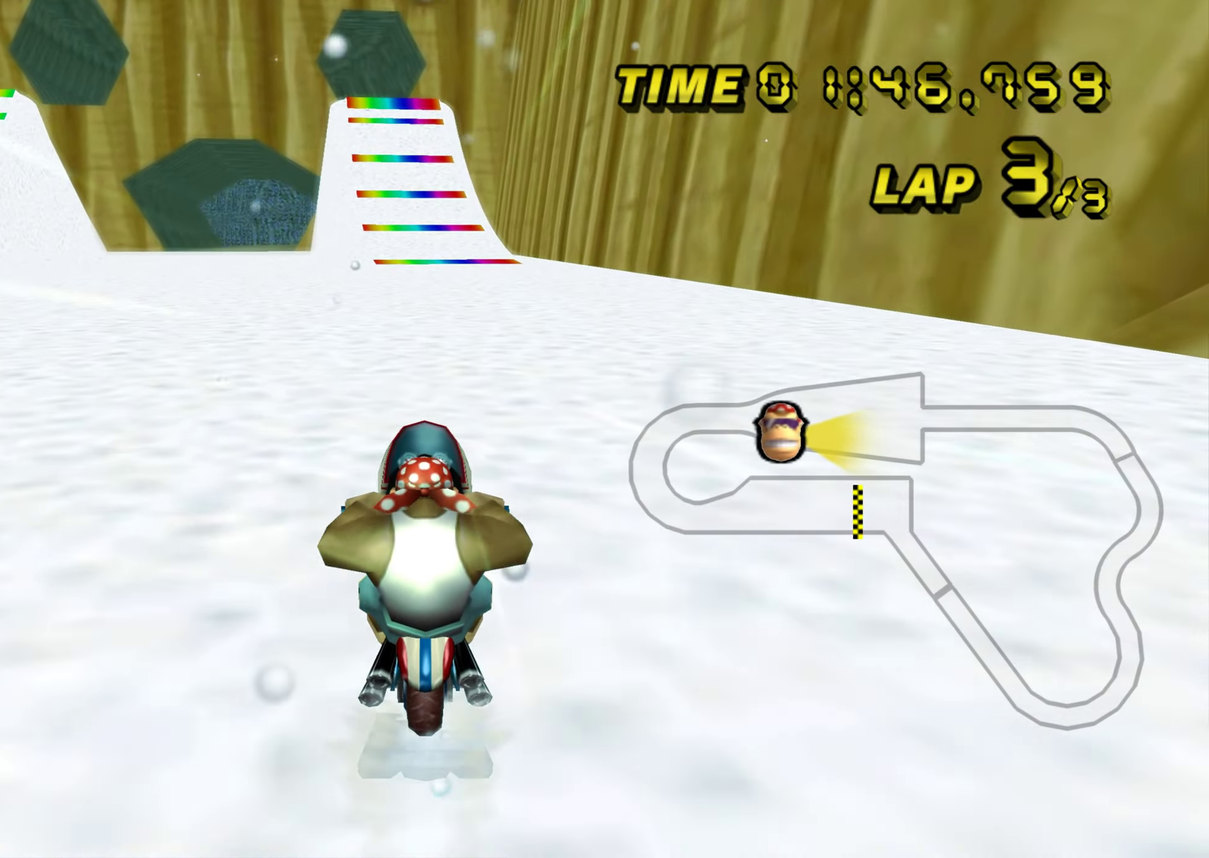
{"buttons": [], "left_stick": "center", "events": [[83, "left_stick", "center"]]}
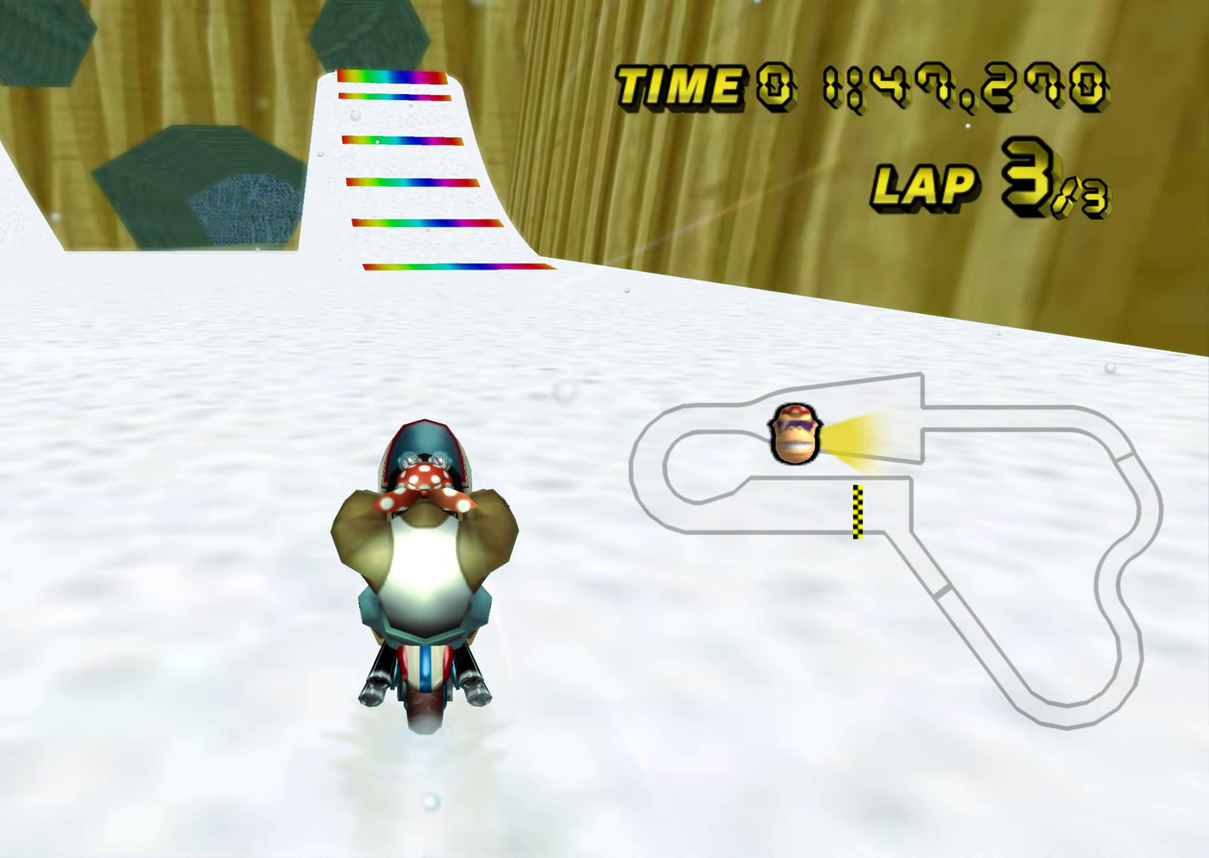
{"buttons": [], "left_stick": "center", "events": []}
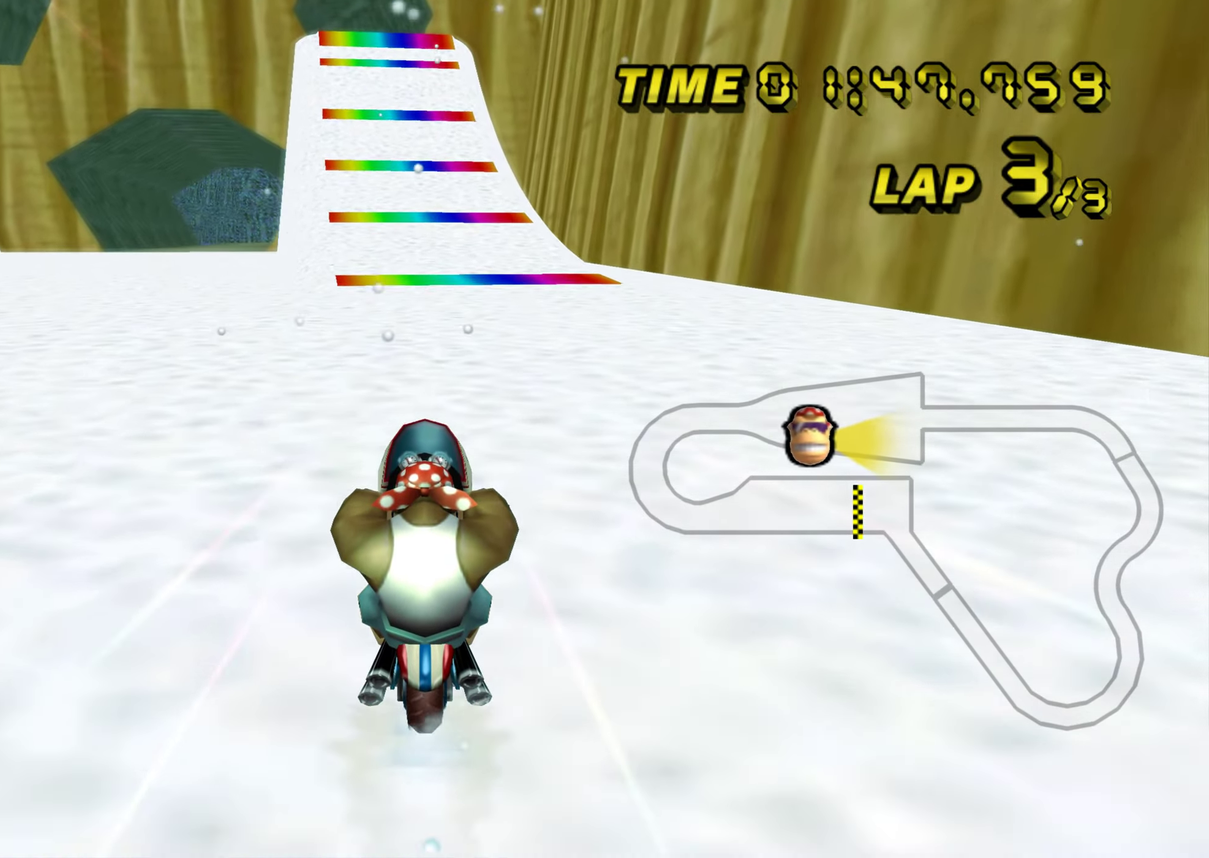
{"buttons": [], "left_stick": "center", "events": []}
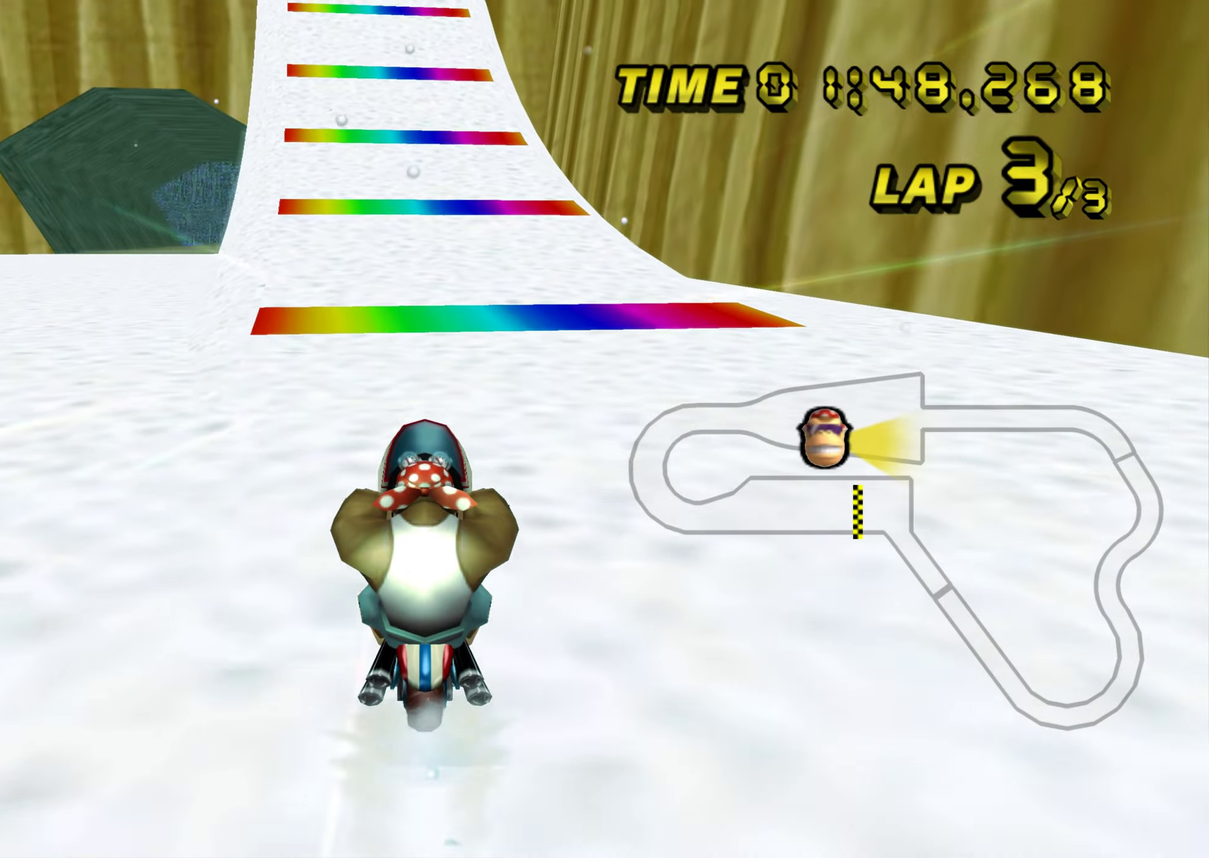
{"buttons": [], "left_stick": "left", "events": [[367, "left_stick", "left"]]}
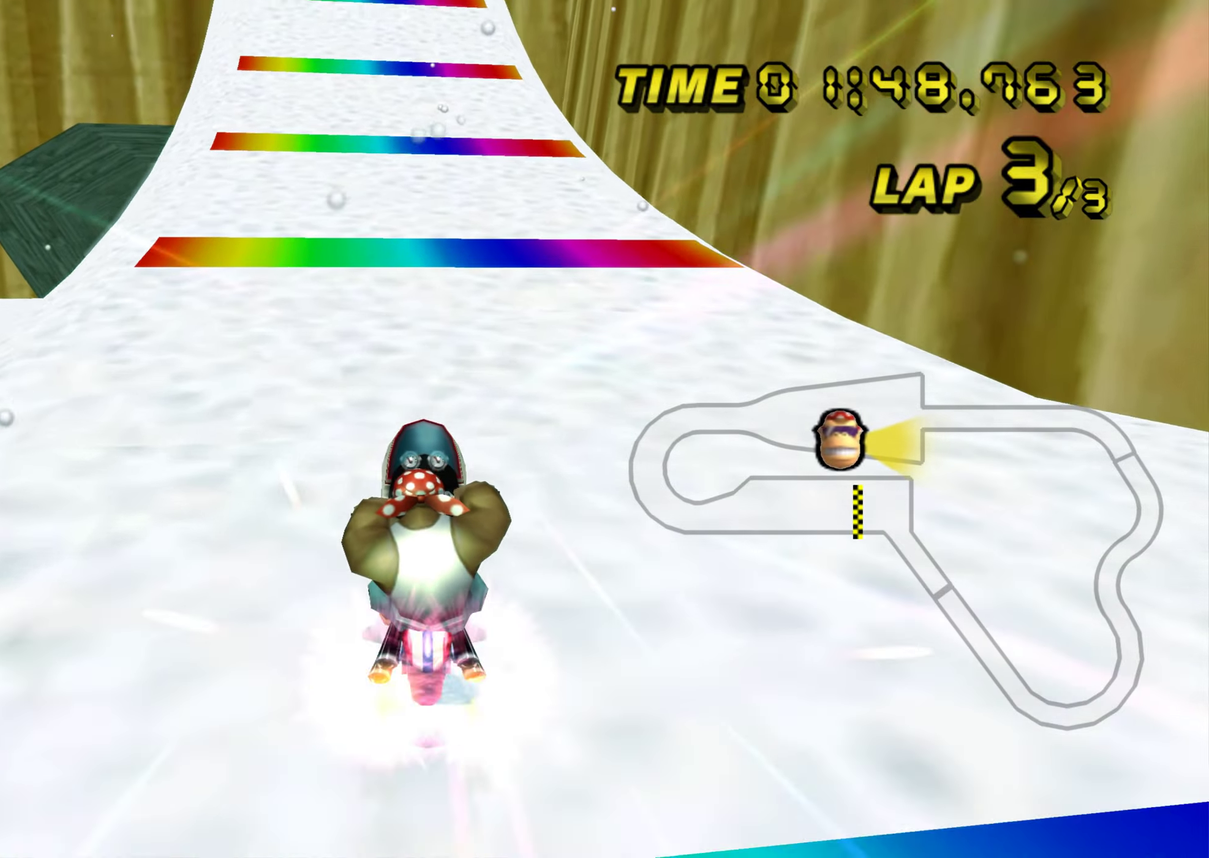
{"buttons": [], "left_stick": "center", "events": [[233, "left_stick", "center"]]}